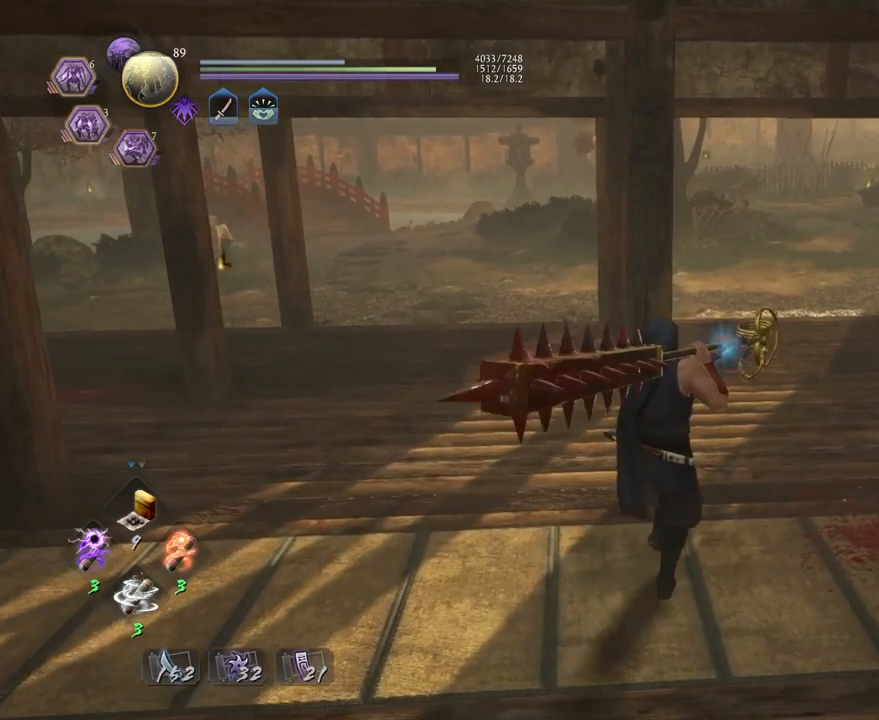
Gameplay with a controller (PlayStation layout); each line is a JSON object with the inputs held at the frame after it. "events" lists button and stick changes between this image and that frame as [ms after this image, input, new state], when the widget could be followed in between.
{"buttons": ["TRIANGLE"], "left_stick": "center", "right_stick": "center", "events": []}
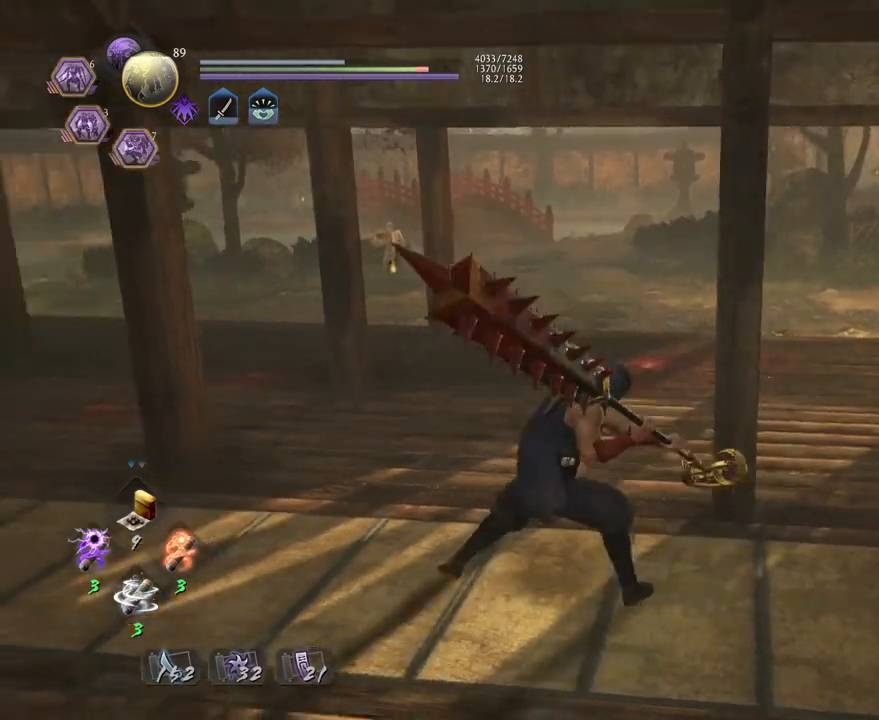
{"buttons": ["TRIANGLE"], "left_stick": "center", "right_stick": "center", "events": []}
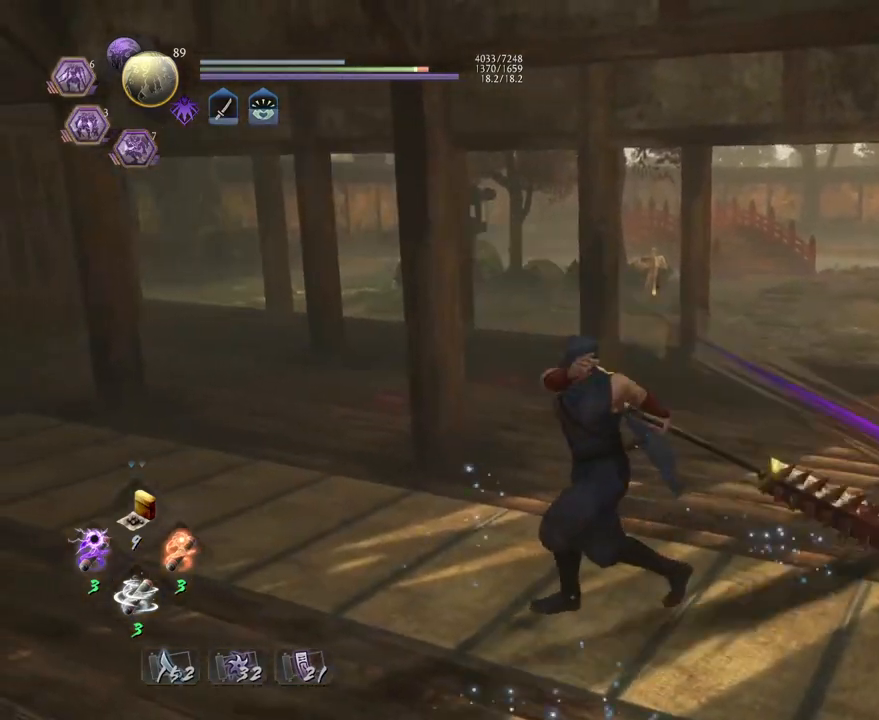
{"buttons": [], "left_stick": "center", "right_stick": "down-right", "events": [[317, "right_stick", "down-right"], [333, "TRIANGLE", "up"]]}
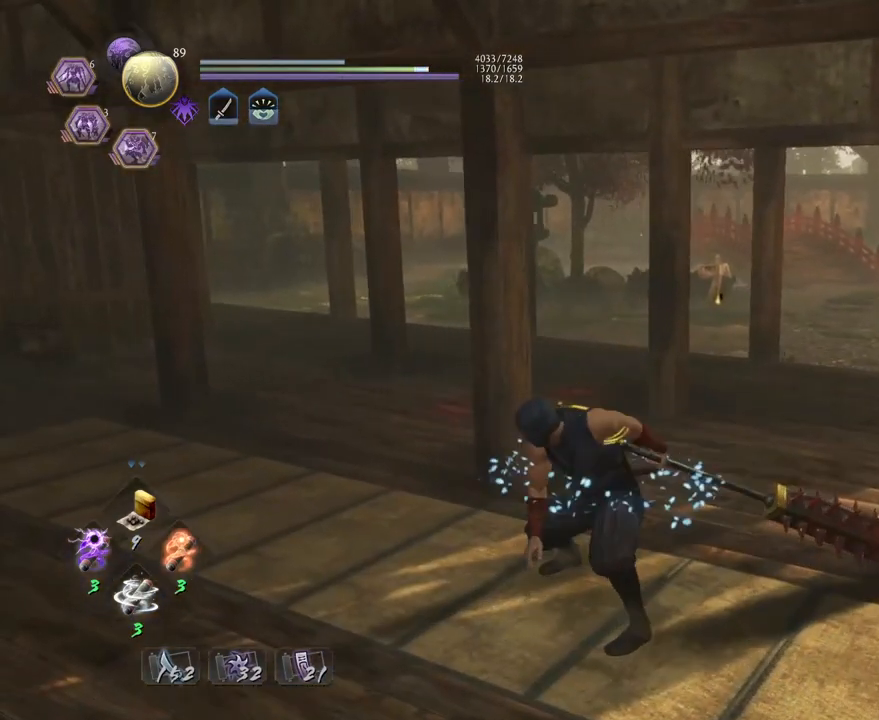
{"buttons": [], "left_stick": "center", "right_stick": "center", "events": [[483, "right_stick", "center"]]}
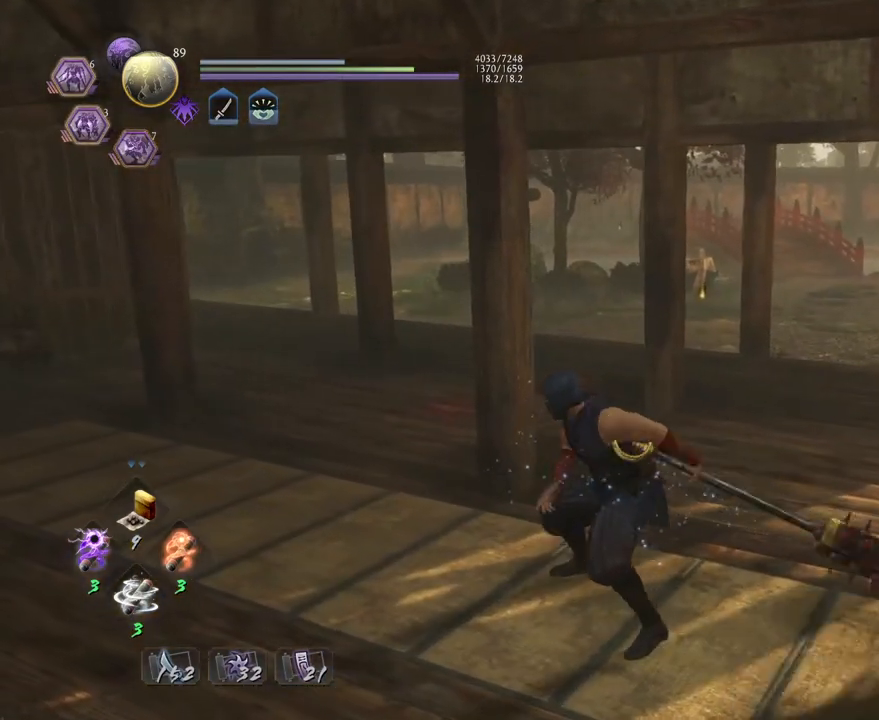
{"buttons": [], "left_stick": "center", "right_stick": "down-right", "events": [[17, "R1", "down"], [167, "R1", "up"], [217, "right_stick", "down-right"]]}
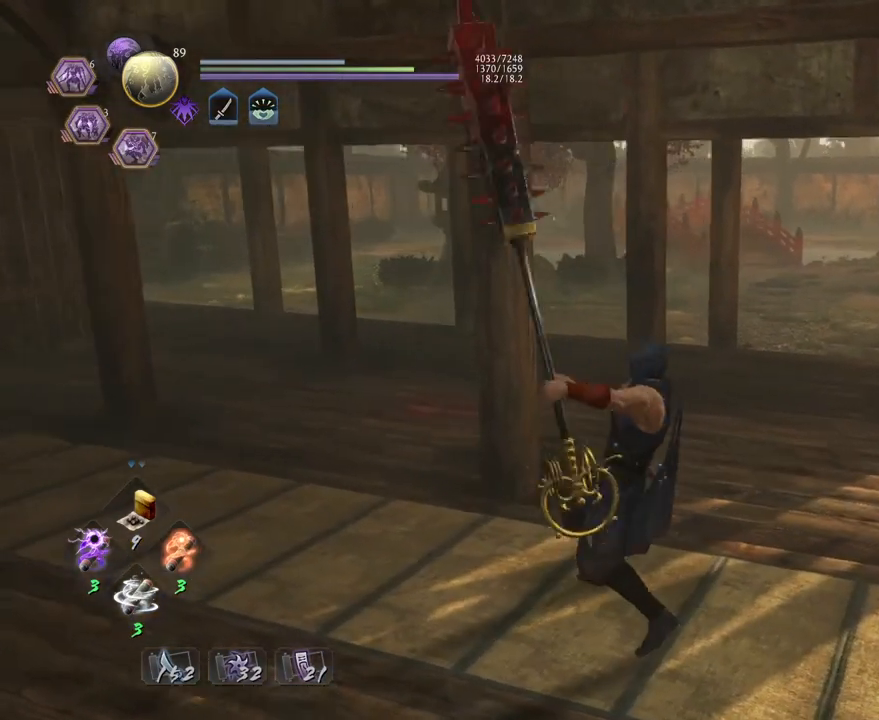
{"buttons": [], "left_stick": "center", "right_stick": "down-right", "events": []}
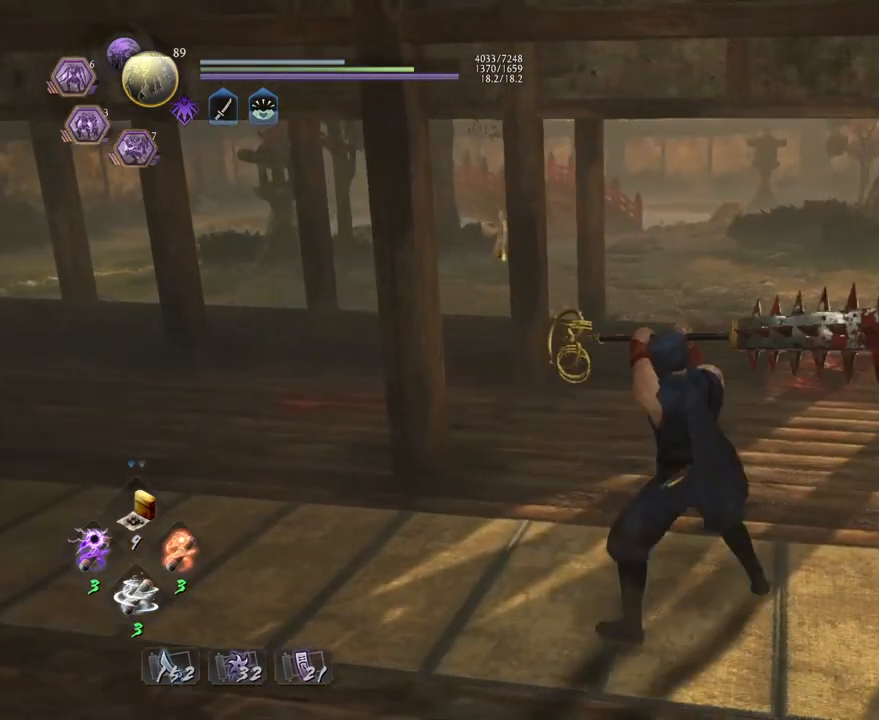
{"buttons": [], "left_stick": "center", "right_stick": "center", "events": [[33, "right_stick", "center"]]}
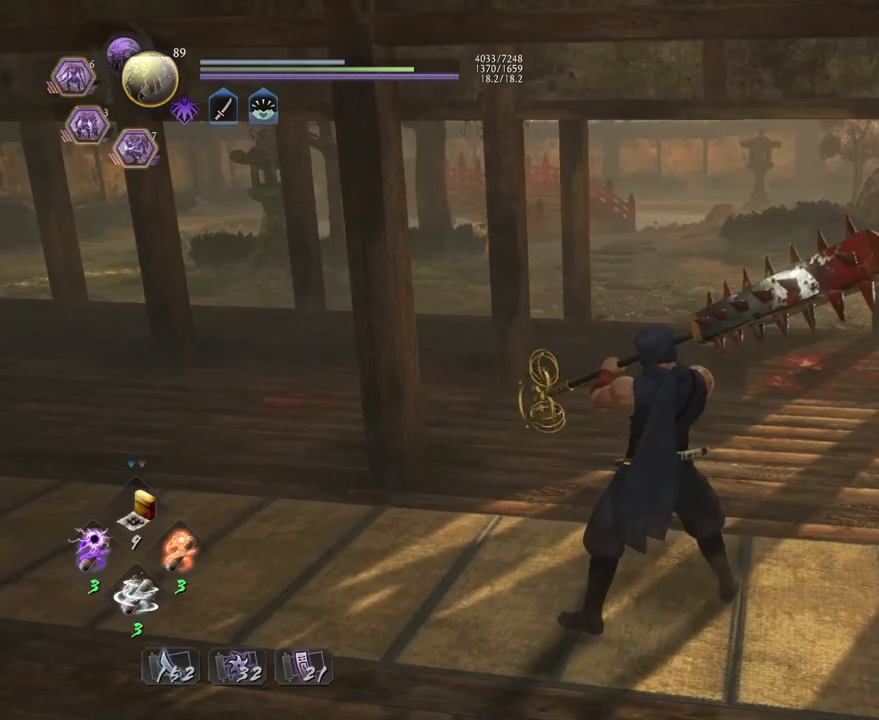
{"buttons": [], "left_stick": "right", "right_stick": "center", "events": [[17, "left_stick", "right"]]}
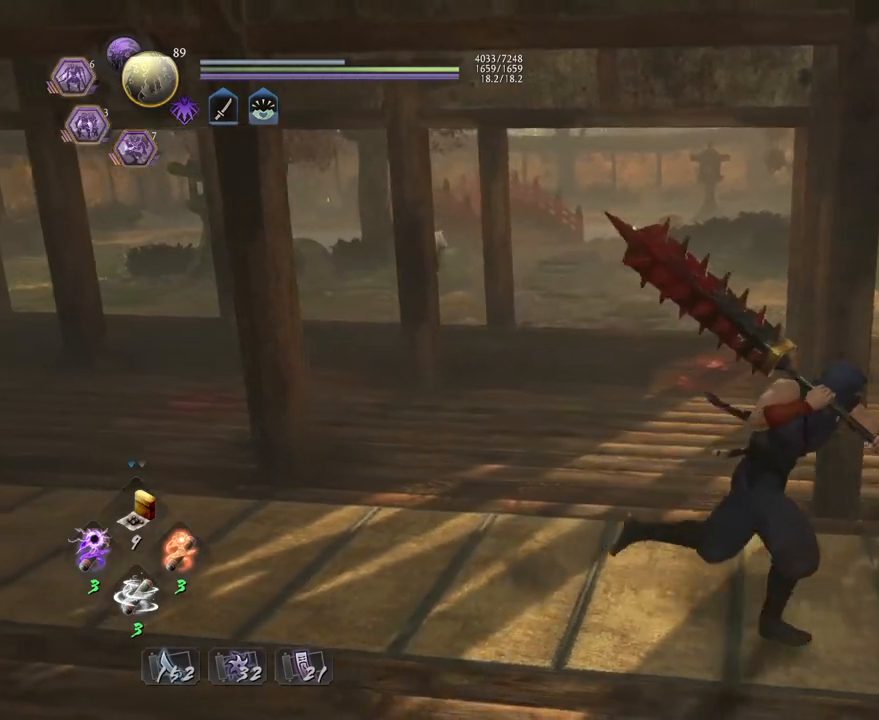
{"buttons": [], "left_stick": "center", "right_stick": "center", "events": [[100, "left_stick", "center"], [300, "left_stick", "left"], [467, "left_stick", "center"]]}
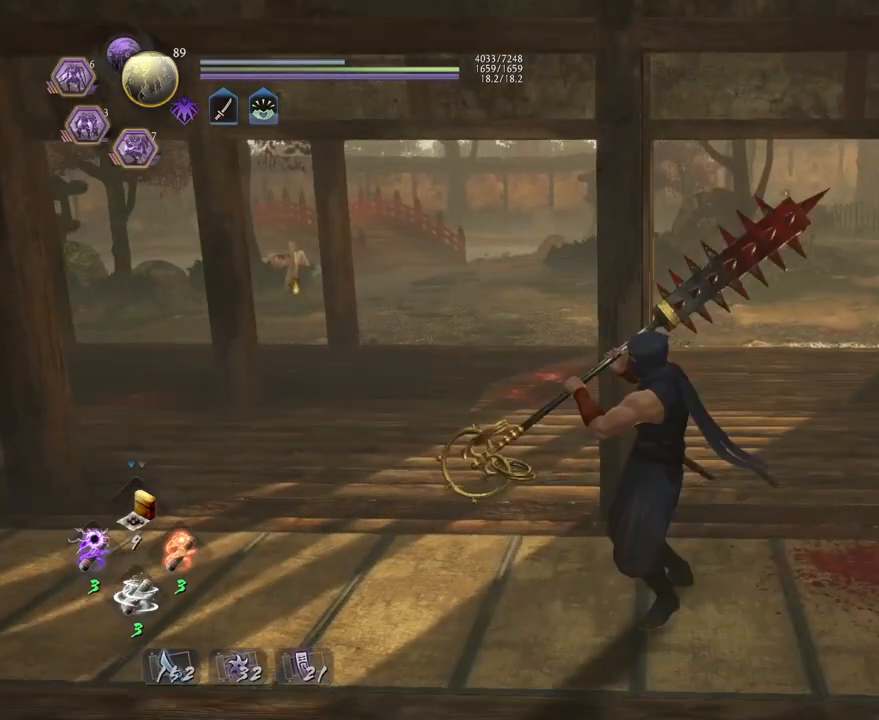
{"buttons": ["TRIANGLE"], "left_stick": "center", "right_stick": "center", "events": [[367, "TRIANGLE", "down"]]}
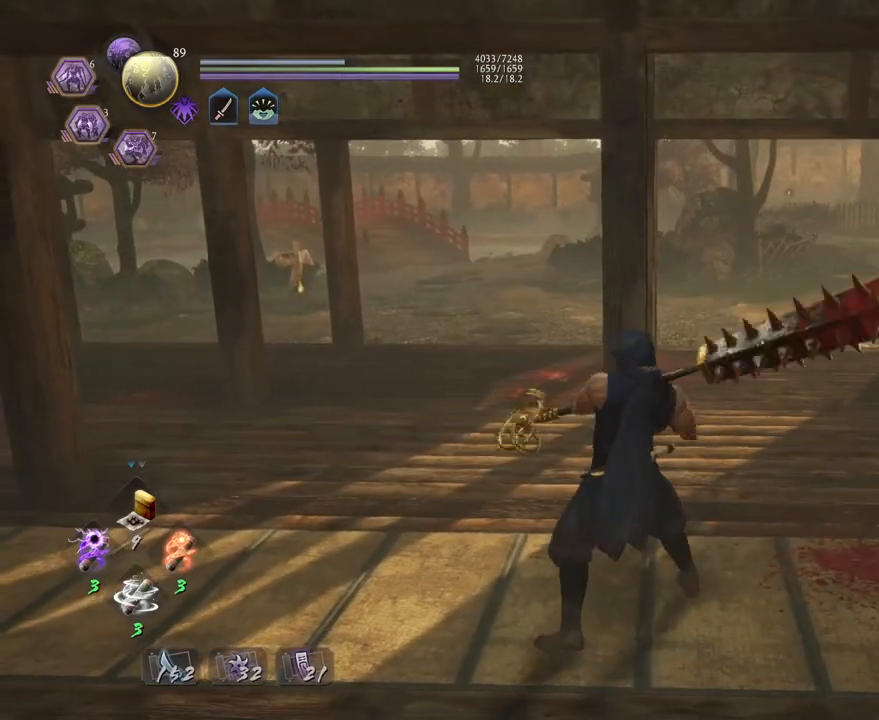
{"buttons": [], "left_stick": "center", "right_stick": "center", "events": [[500, "TRIANGLE", "up"]]}
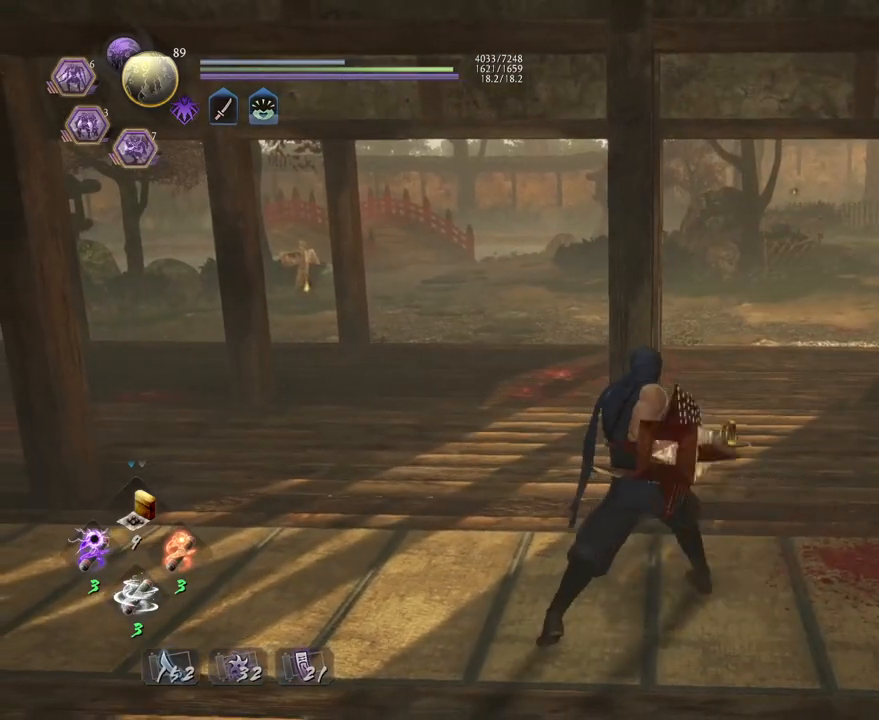
{"buttons": [], "left_stick": "center", "right_stick": "center", "events": []}
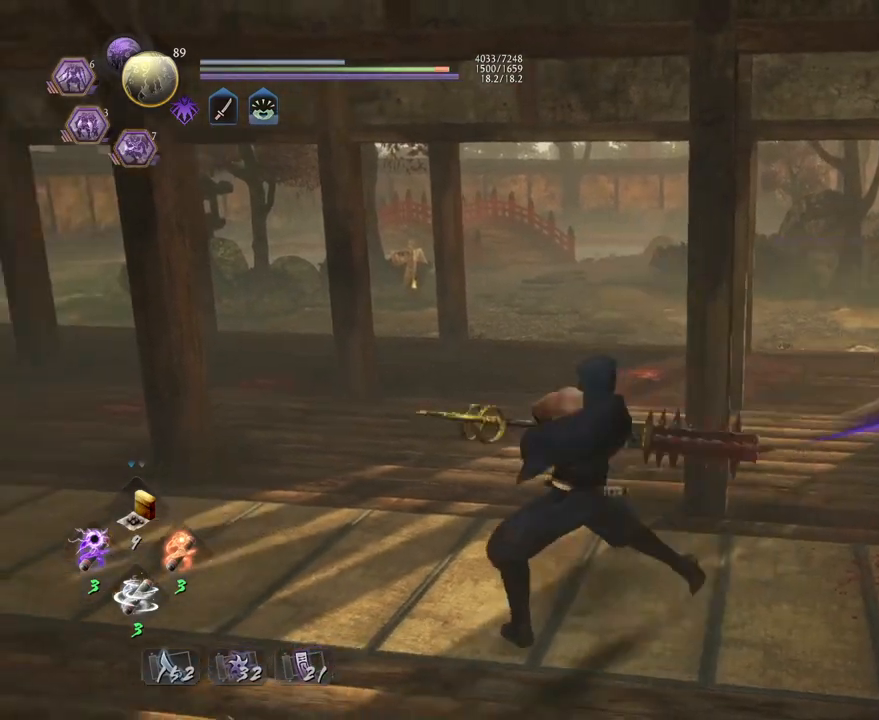
{"buttons": [], "left_stick": "center", "right_stick": "center", "events": []}
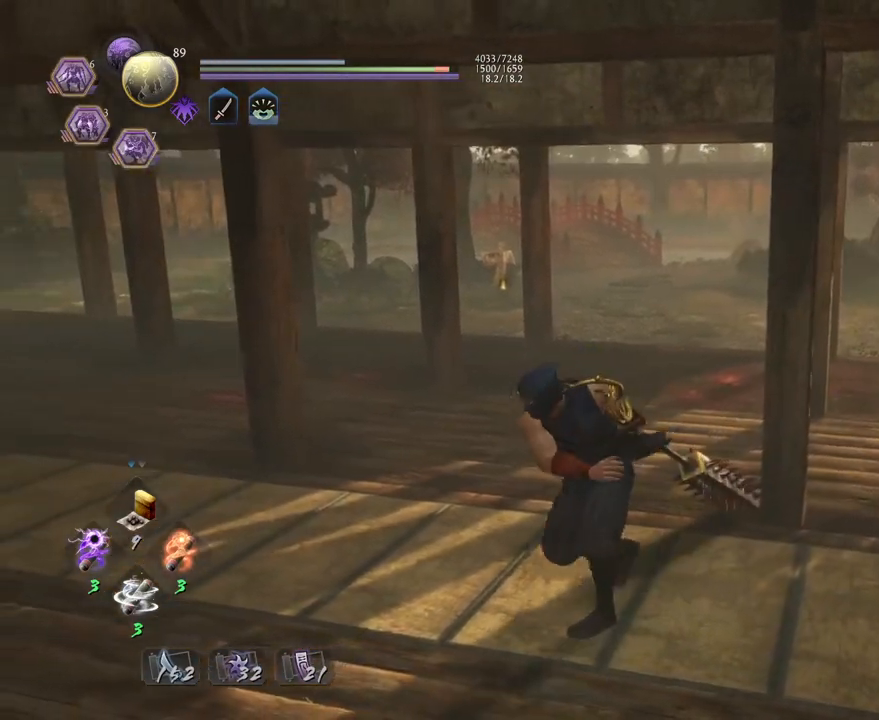
{"buttons": [], "left_stick": "center", "right_stick": "center", "events": [[267, "R1", "down"], [367, "R1", "up"]]}
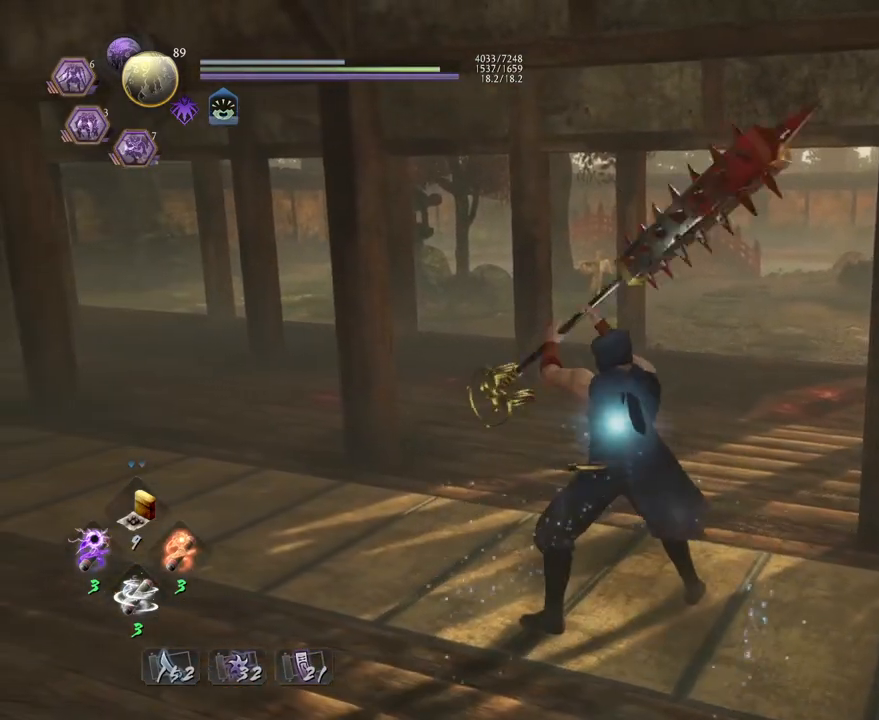
{"buttons": [], "left_stick": "down-right", "right_stick": "down", "events": [[200, "left_stick", "down-right"], [350, "right_stick", "down"]]}
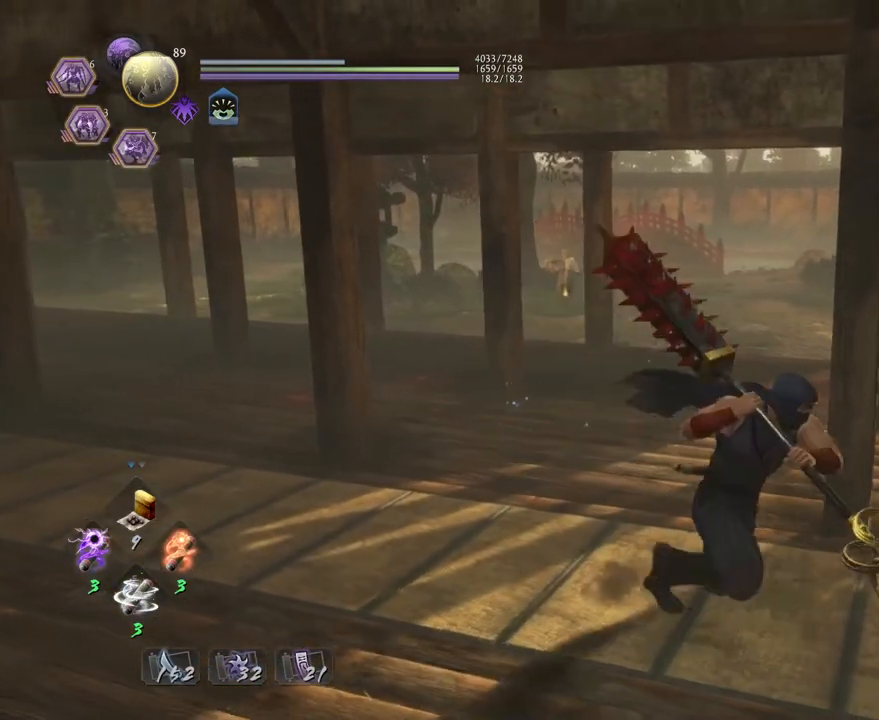
{"buttons": [], "left_stick": "center", "right_stick": "right", "events": [[117, "left_stick", "center"], [150, "right_stick", "center"], [350, "left_stick", "left"], [433, "right_stick", "right"], [500, "left_stick", "center"]]}
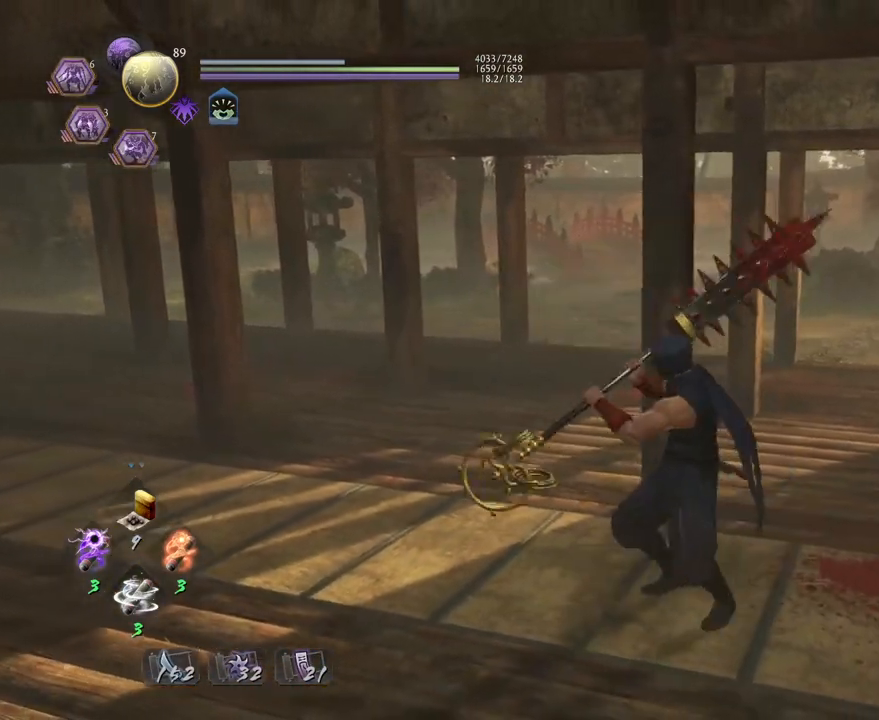
{"buttons": ["TRIANGLE"], "left_stick": "center", "right_stick": "right", "events": [[167, "right_stick", "center"], [400, "right_stick", "right"], [500, "TRIANGLE", "down"]]}
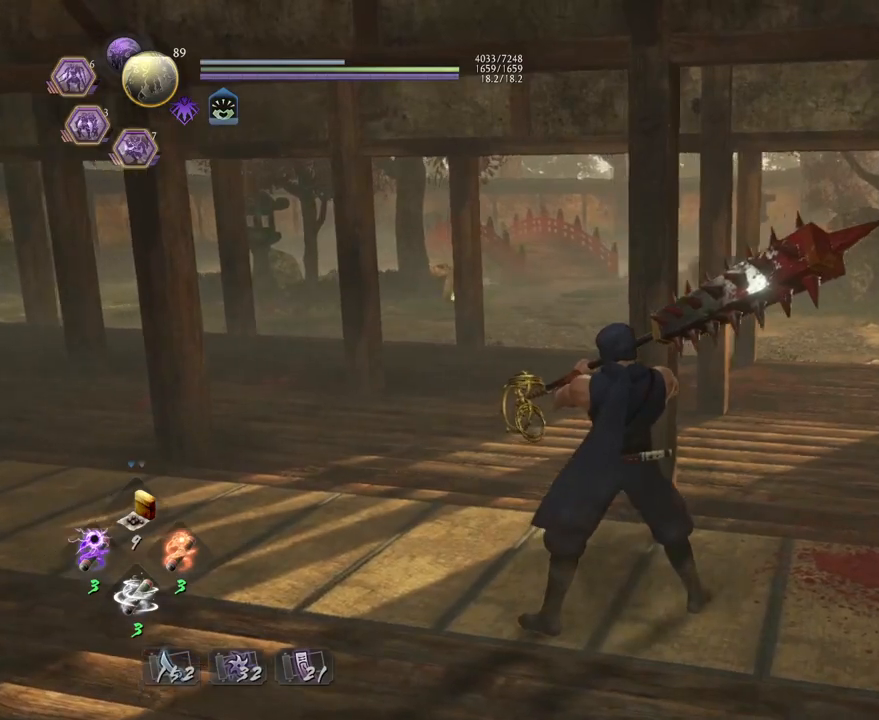
{"buttons": ["TRIANGLE"], "left_stick": "center", "right_stick": "center", "events": [[267, "right_stick", "center"]]}
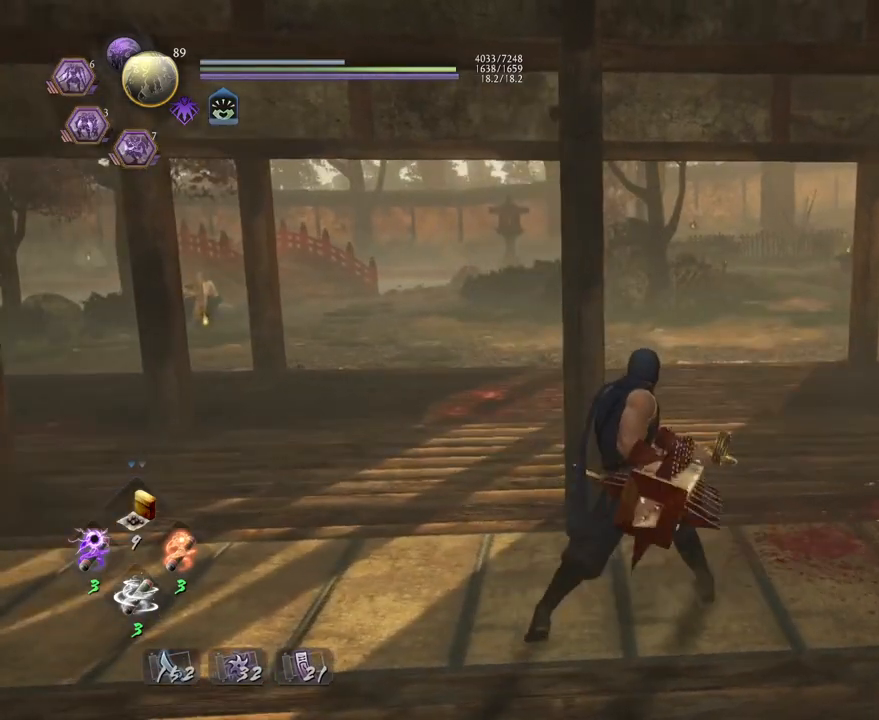
{"buttons": ["TRIANGLE"], "left_stick": "center", "right_stick": "center", "events": []}
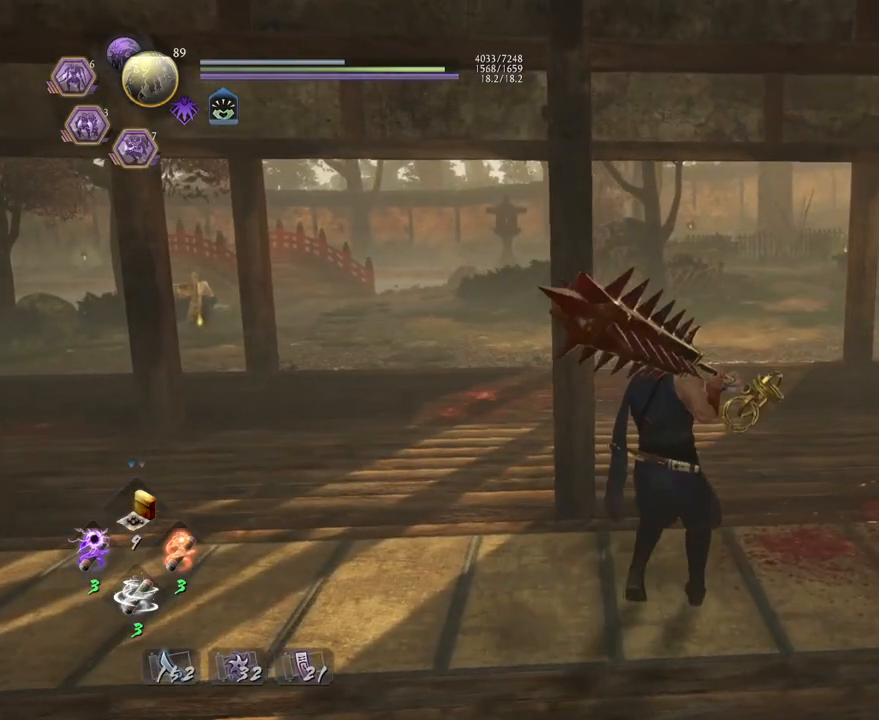
{"buttons": ["TRIANGLE"], "left_stick": "center", "right_stick": "center", "events": []}
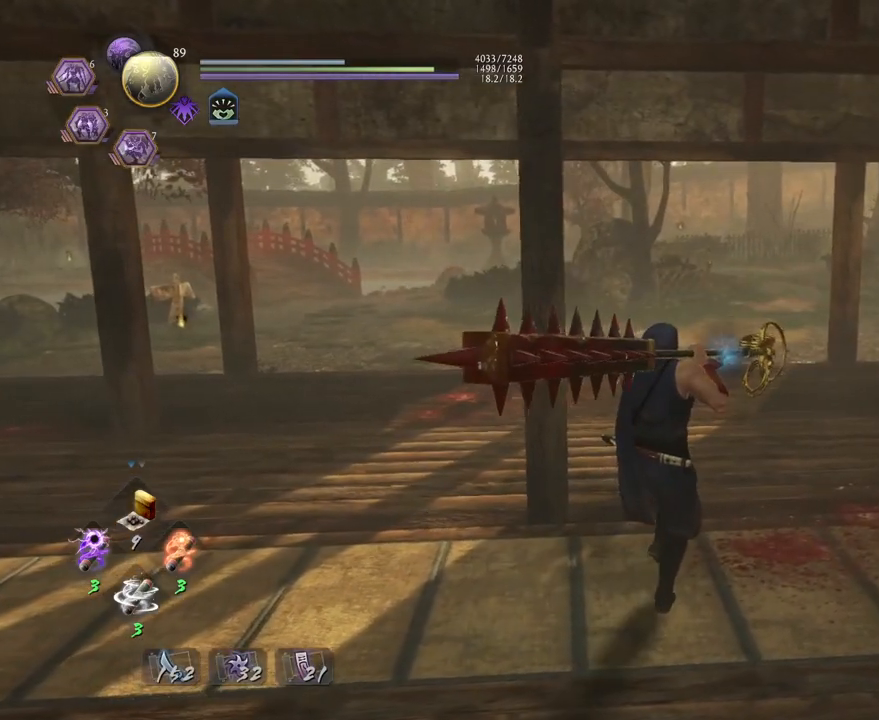
{"buttons": ["TRIANGLE"], "left_stick": "center", "right_stick": "center", "events": []}
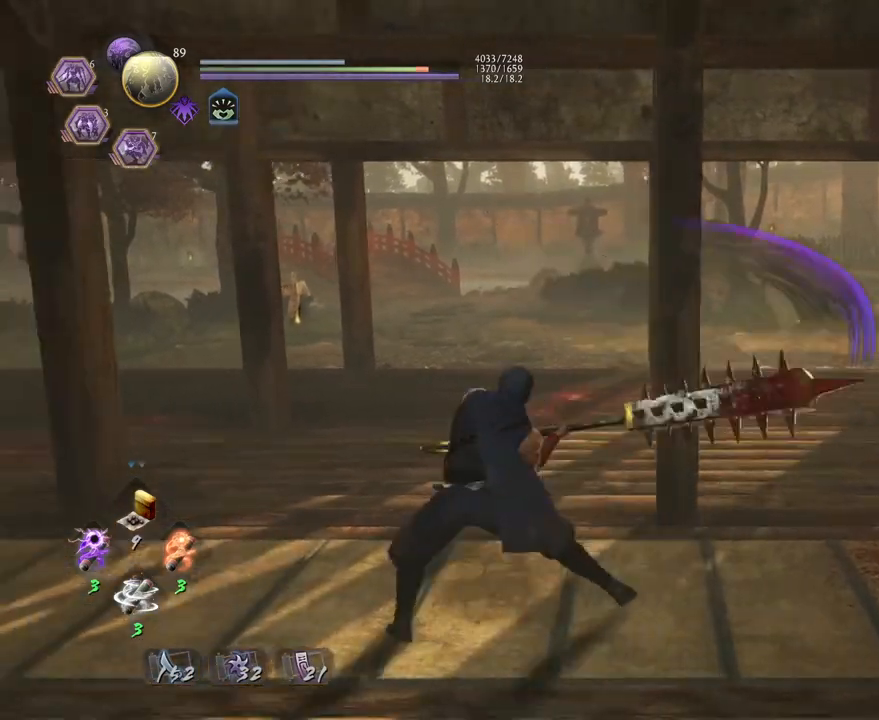
{"buttons": ["TRIANGLE"], "left_stick": "center", "right_stick": "center", "events": []}
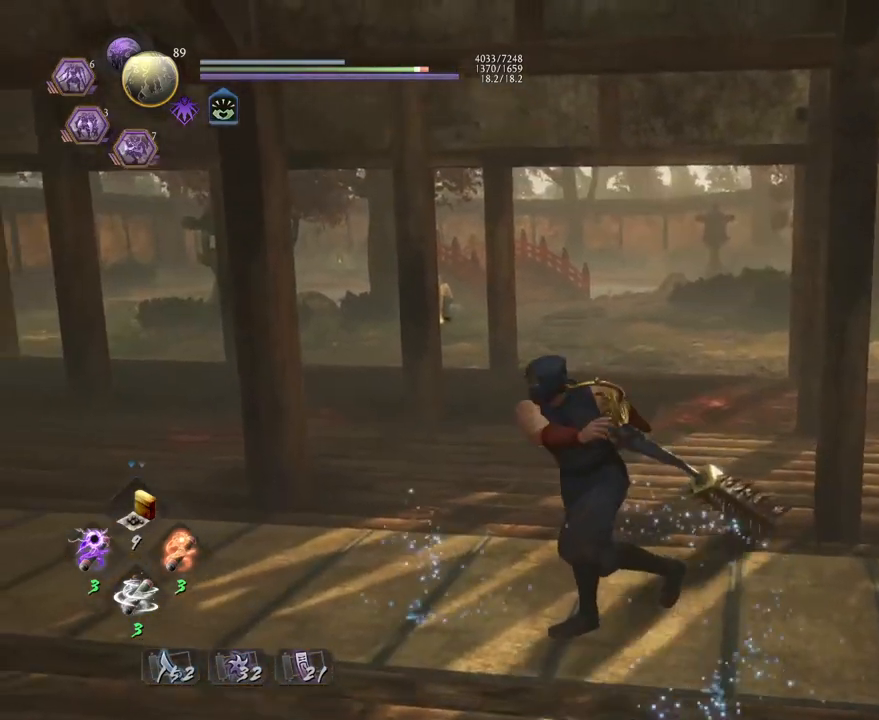
{"buttons": ["TRIANGLE"], "left_stick": "center", "right_stick": "center", "events": []}
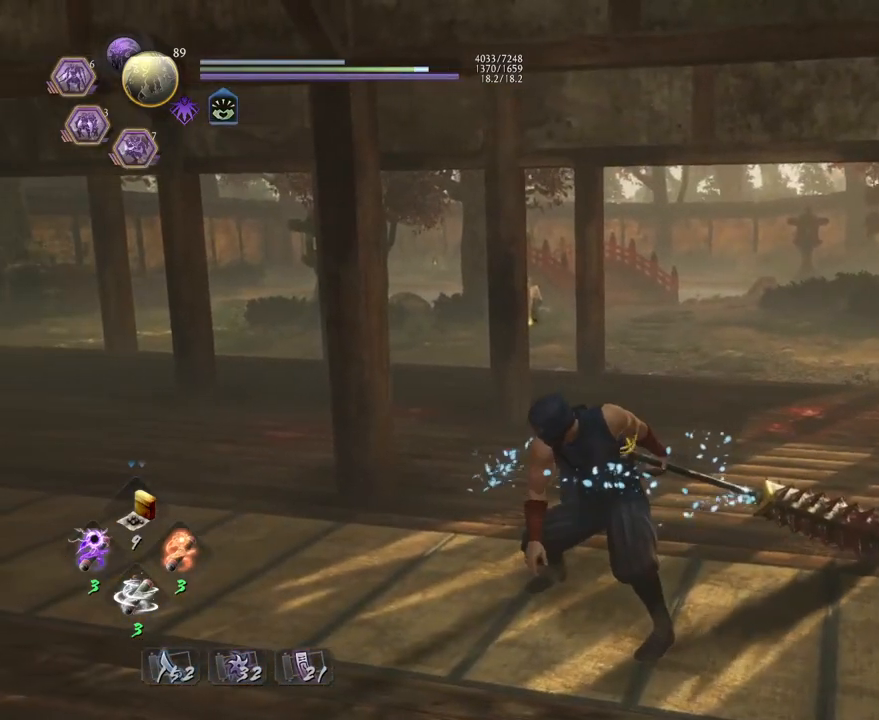
{"buttons": [], "left_stick": "center", "right_stick": "center", "events": [[33, "TRIANGLE", "up"], [183, "R1", "down"], [317, "R1", "up"]]}
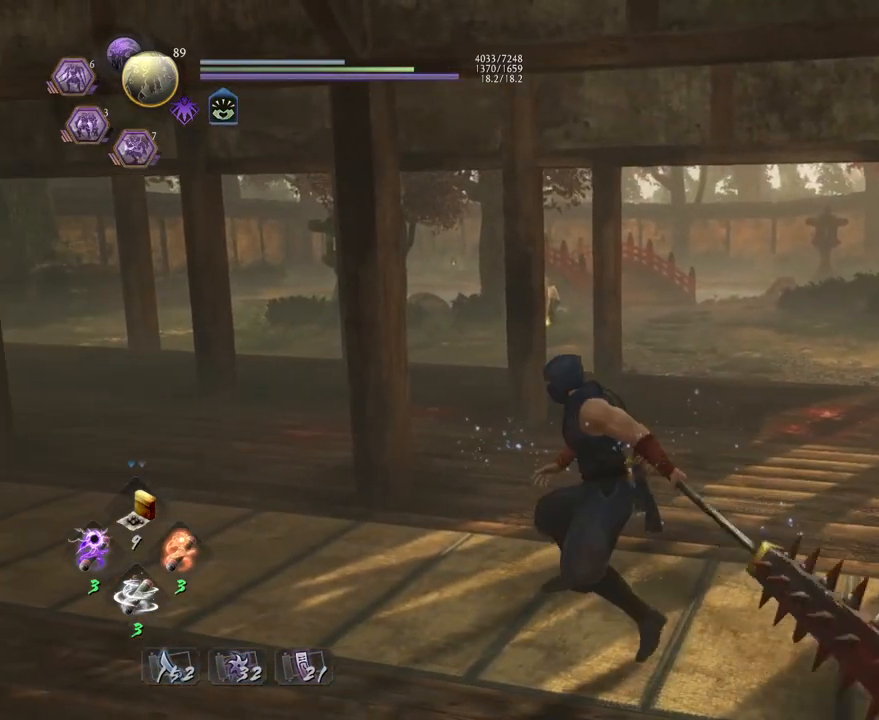
{"buttons": ["CROSS"], "left_stick": "up", "right_stick": "down", "events": [[17, "left_stick", "up"], [33, "right_stick", "down"], [150, "CROSS", "down"]]}
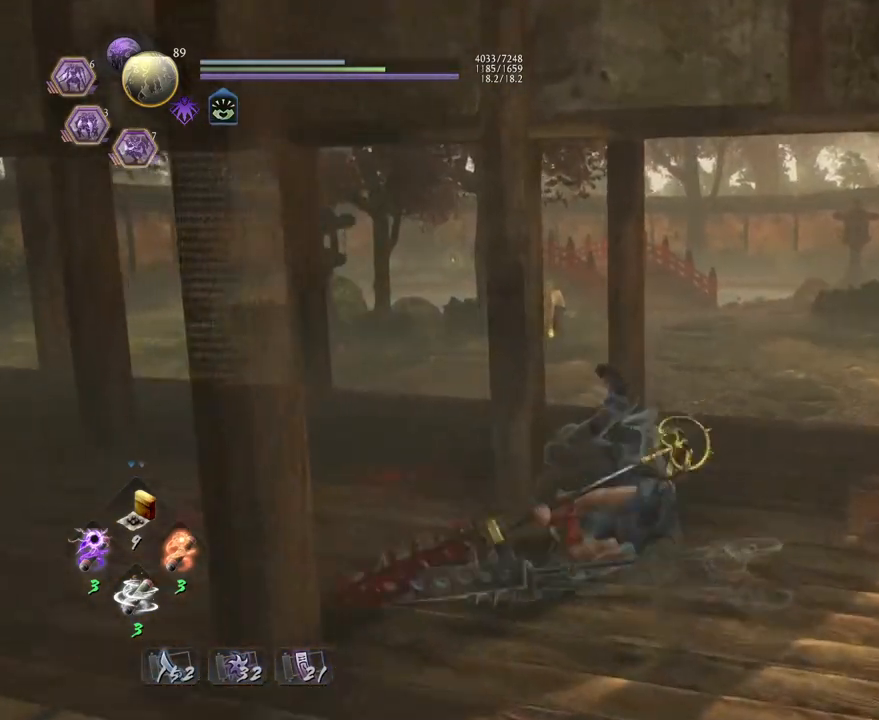
{"buttons": ["CROSS"], "left_stick": "up", "right_stick": "down", "events": []}
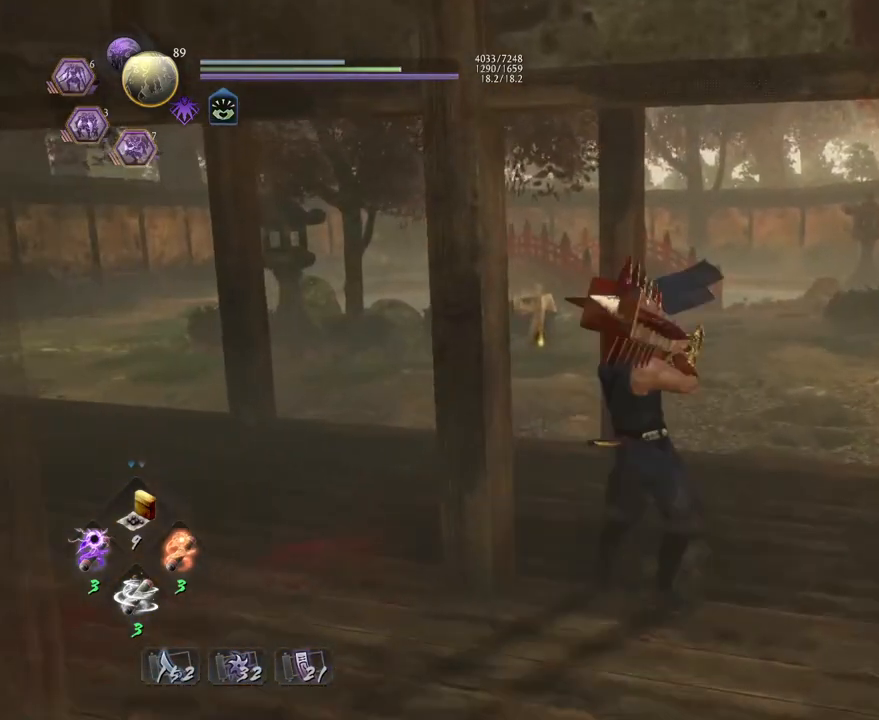
{"buttons": ["CROSS"], "left_stick": "up", "right_stick": "down-left", "events": [[333, "right_stick", "down-left"]]}
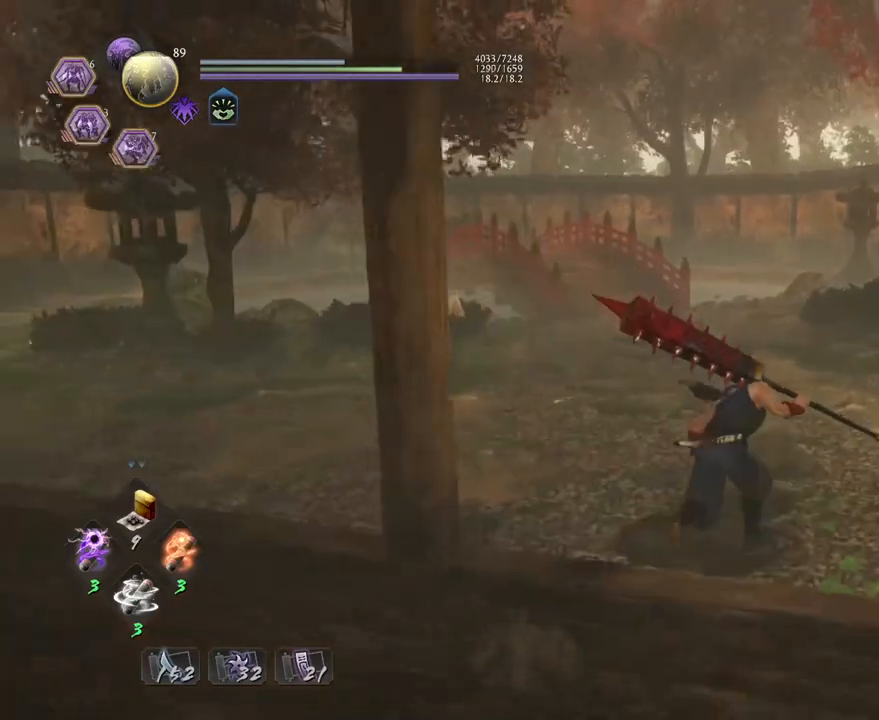
{"buttons": ["CROSS"], "left_stick": "up-left", "right_stick": "down-left", "events": [[450, "left_stick", "up-left"]]}
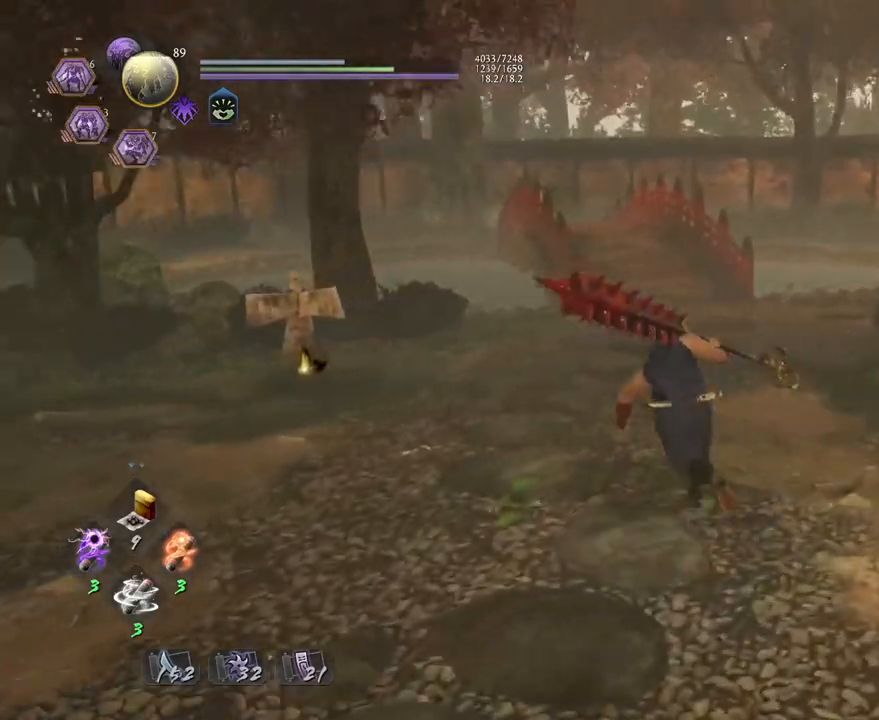
{"buttons": [], "left_stick": "up-left", "right_stick": "down-left", "events": [[450, "CROSS", "up"]]}
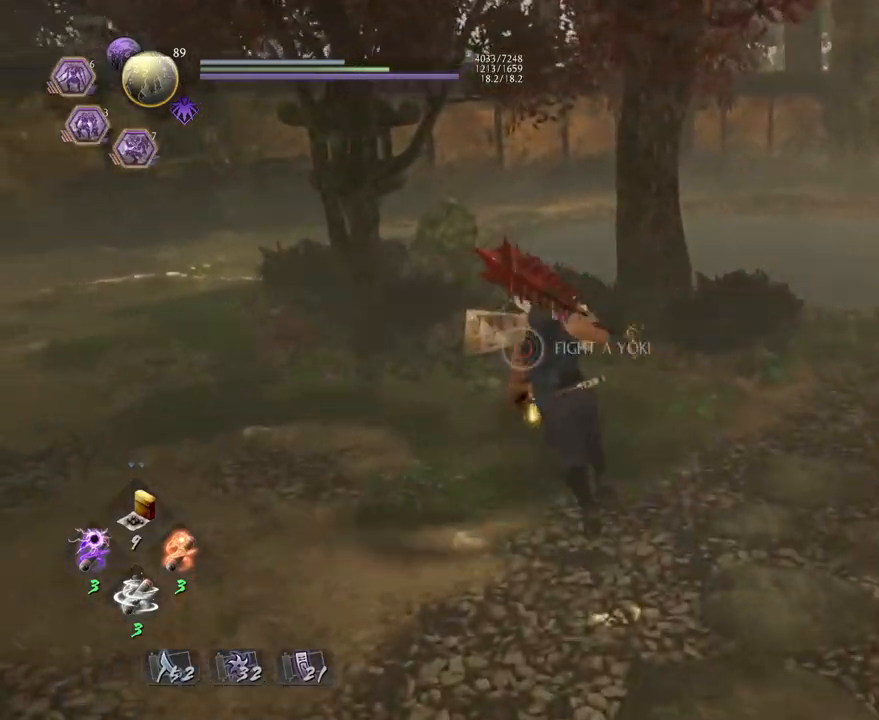
{"buttons": ["CIRCLE"], "left_stick": "center", "right_stick": "center", "events": [[50, "left_stick", "center"], [100, "CIRCLE", "down"], [200, "right_stick", "center"]]}